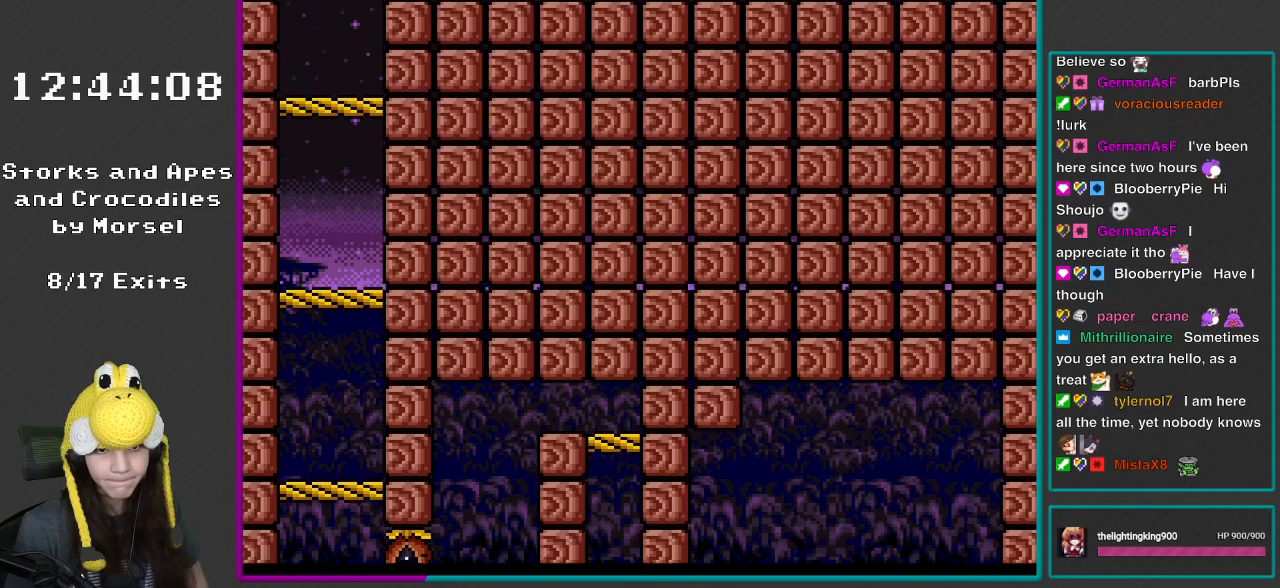
Gameplay with a controller (Nintendo layout); each line is a JSON object with the inputs held at the frame after it. "events" lists button and stick changes between this image and that frame as [ms after this image, input, new state], when the widget could be followed in between. Not read: L3 R3.
{"buttons": ["Y", "DPAD_RIGHT"], "events": [[133, "A", "up"], [383, "X", "up"], [500, "Y", "down"]]}
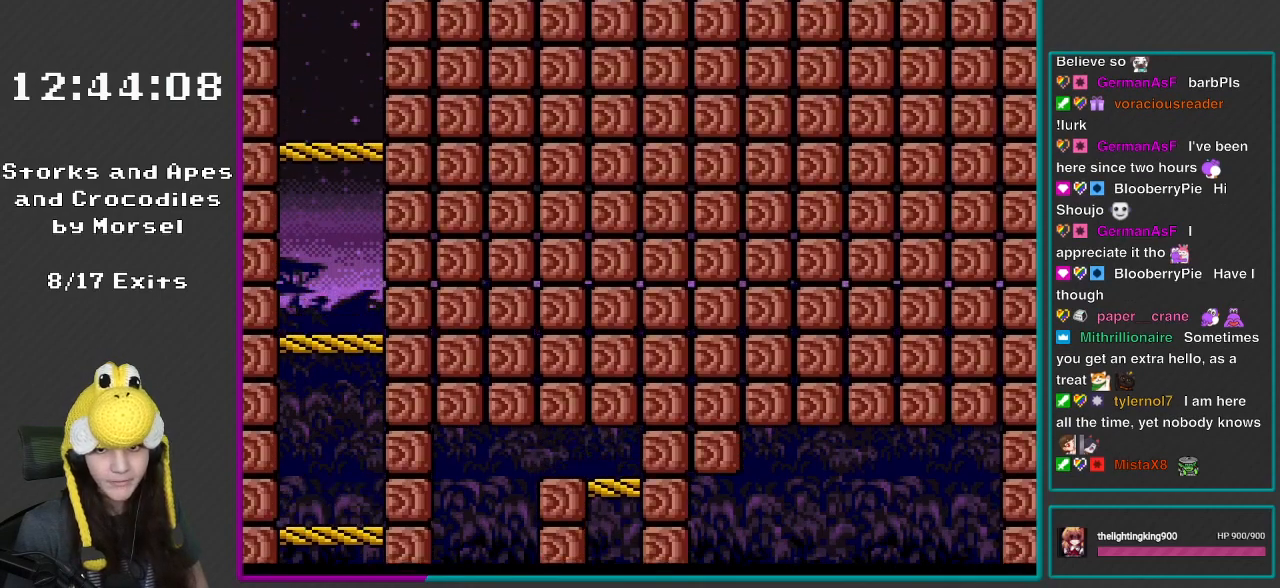
{"buttons": ["Y", "DPAD_RIGHT"], "events": []}
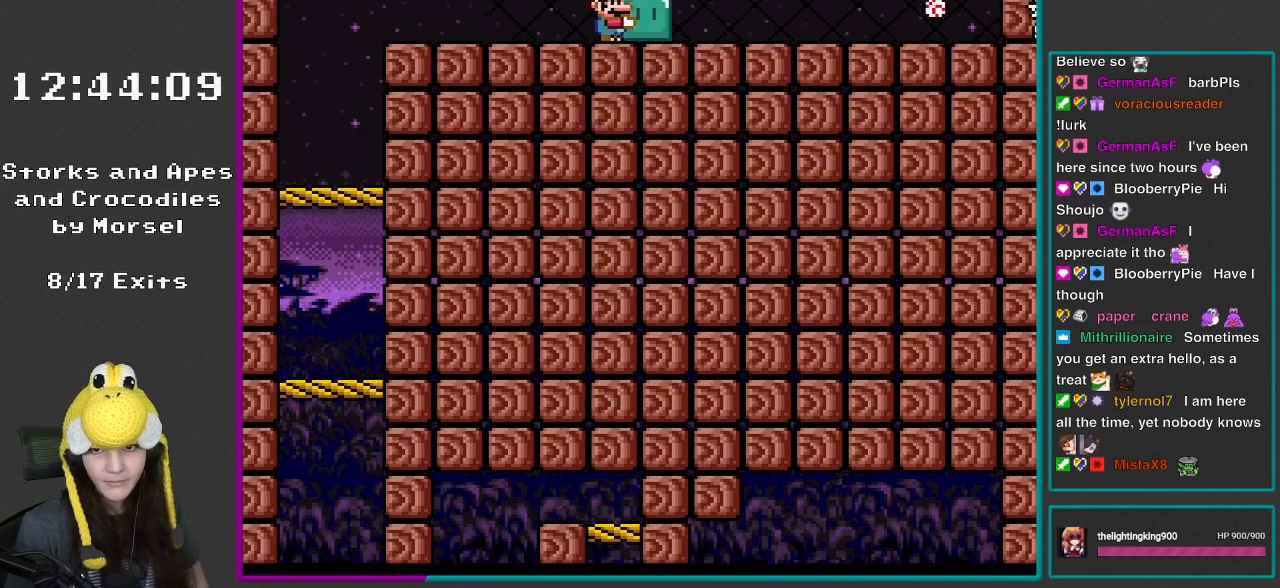
{"buttons": ["B", "Y"], "events": [[300, "B", "down"], [500, "DPAD_RIGHT", "up"]]}
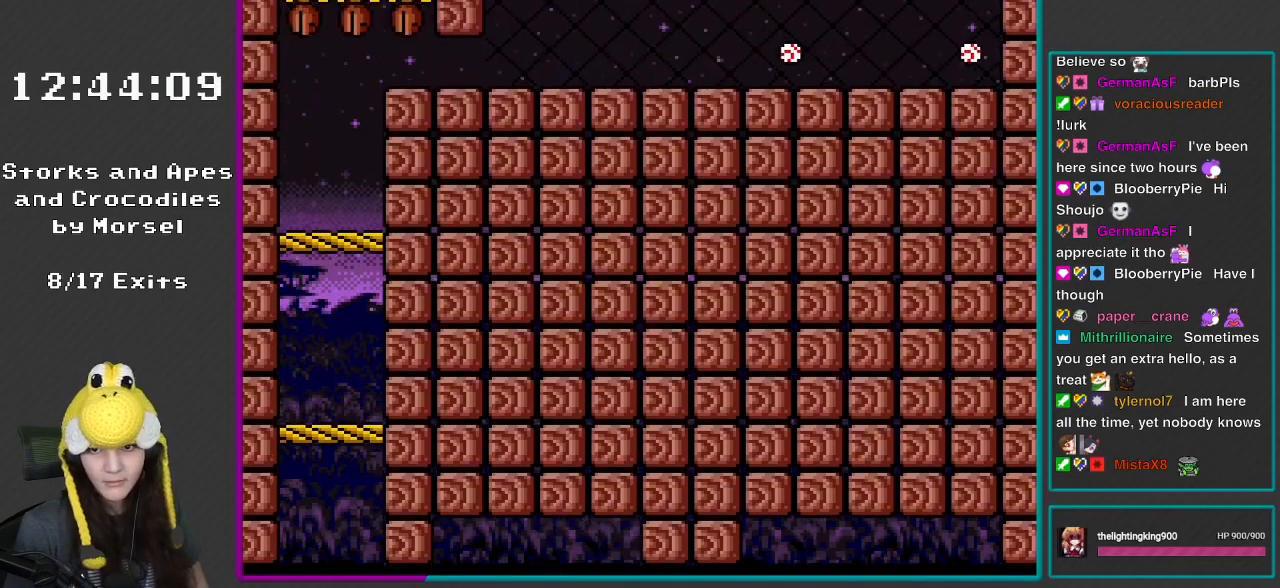
{"buttons": ["Y", "DPAD_LEFT"], "events": [[33, "DPAD_LEFT", "down"], [117, "B", "up"], [167, "DPAD_LEFT", "up"], [417, "DPAD_LEFT", "down"]]}
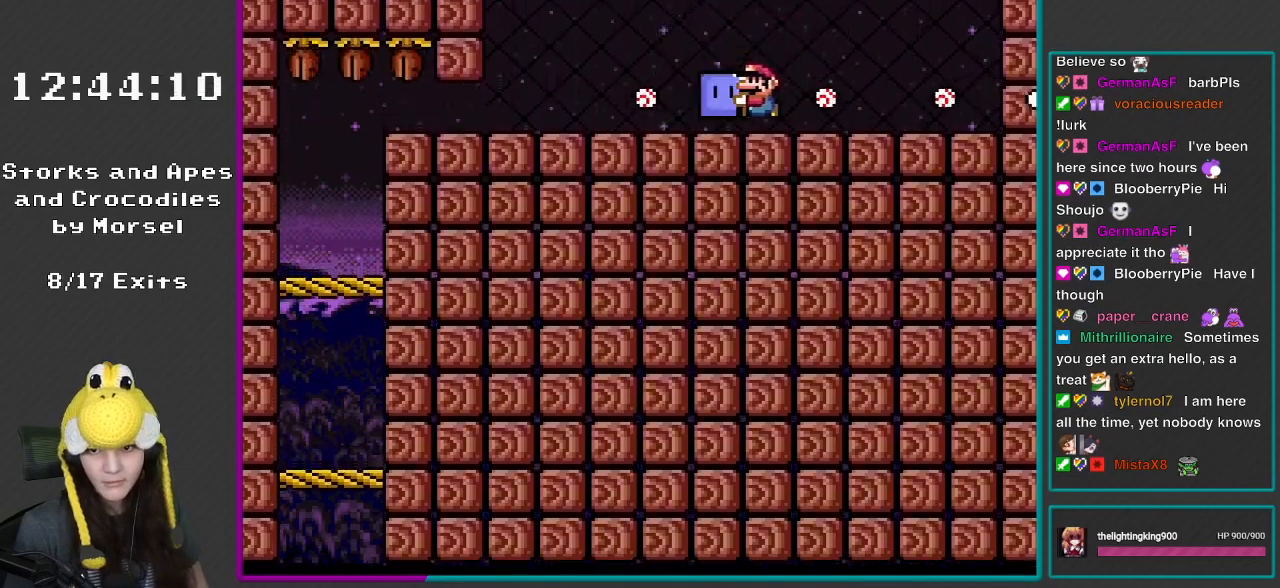
{"buttons": ["Y", "DPAD_RIGHT"], "events": [[267, "B", "down"], [267, "DPAD_LEFT", "up"], [300, "DPAD_RIGHT", "down"], [350, "B", "up"]]}
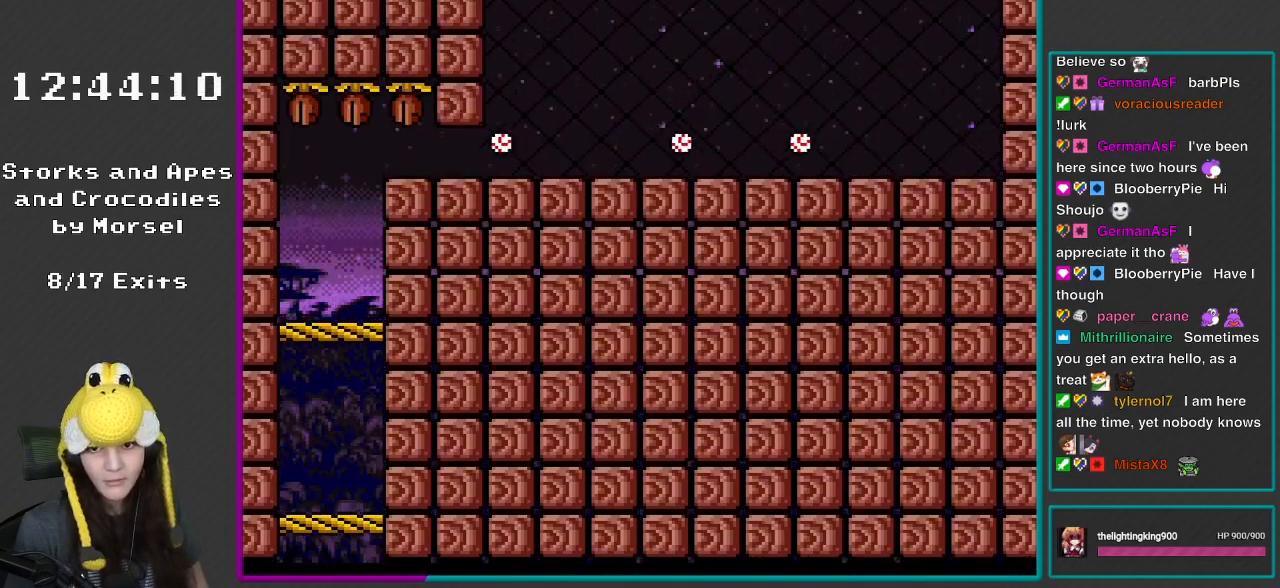
{"buttons": ["Y", "DPAD_LEFT"], "events": [[200, "DPAD_RIGHT", "up"], [250, "DPAD_LEFT", "down"]]}
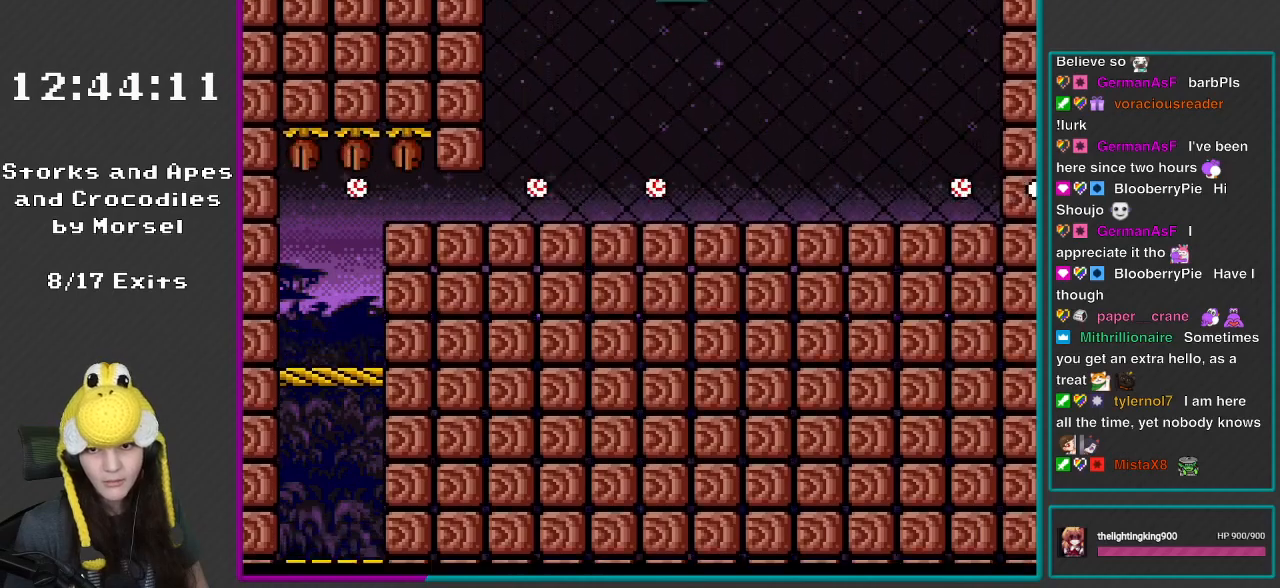
{"buttons": ["Y", "DPAD_RIGHT"], "events": [[33, "DPAD_LEFT", "up"], [83, "DPAD_RIGHT", "down"], [250, "DPAD_RIGHT", "up"], [267, "DPAD_LEFT", "down"], [383, "DPAD_LEFT", "up"], [383, "DPAD_UP", "down"], [417, "DPAD_RIGHT", "down"], [417, "DPAD_UP", "up"]]}
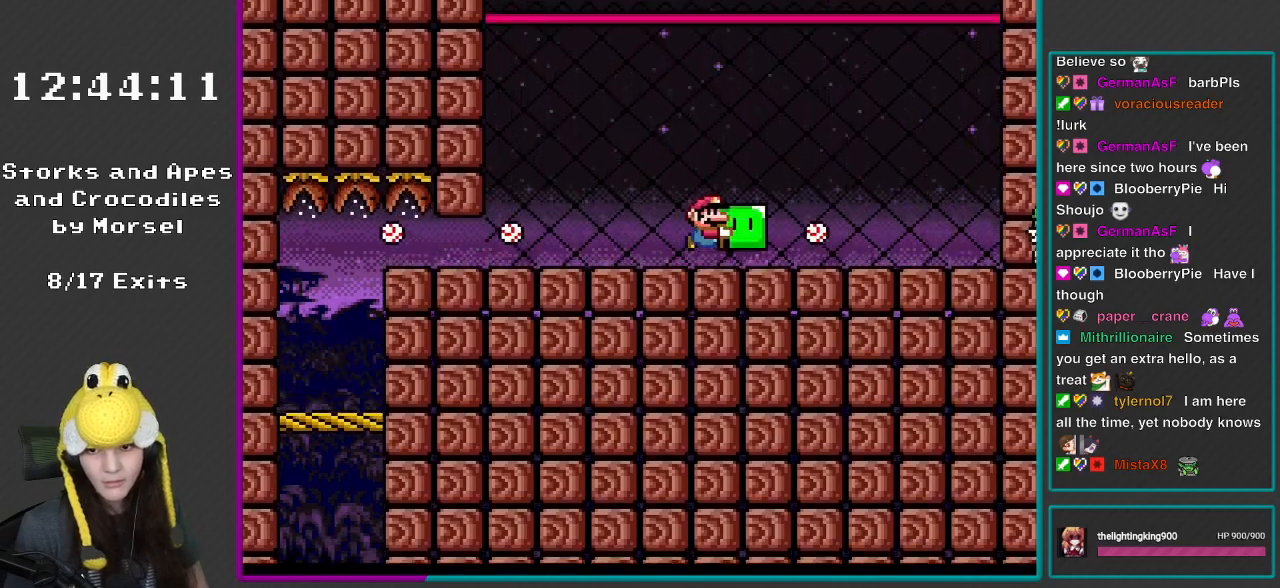
{"buttons": ["Y", "DPAD_LEFT"], "events": [[117, "B", "down"], [167, "B", "up"], [300, "DPAD_RIGHT", "up"], [350, "DPAD_LEFT", "down"]]}
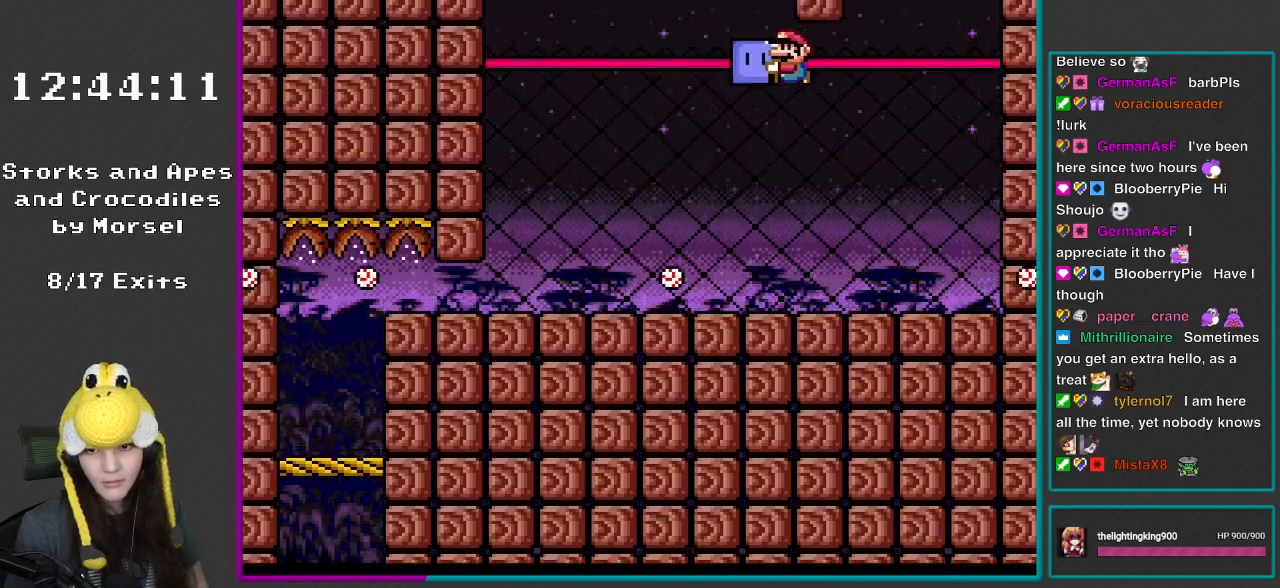
{"buttons": ["Y", "DPAD_RIGHT"], "events": [[217, "DPAD_LEFT", "up"], [267, "DPAD_RIGHT", "down"]]}
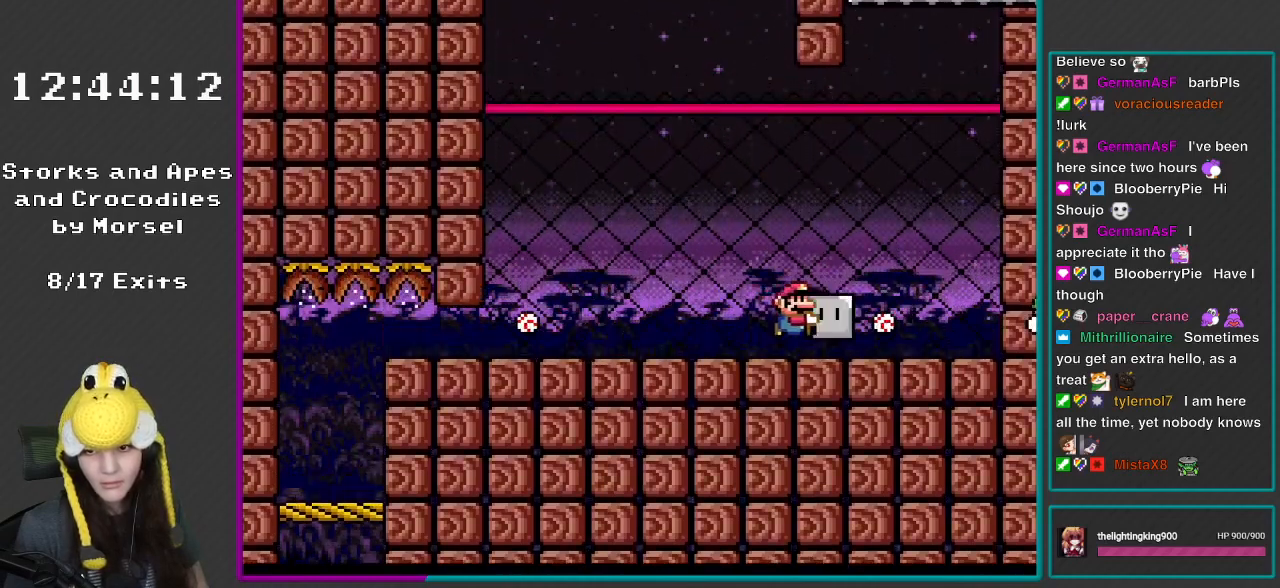
{"buttons": ["B", "Y", "DPAD_LEFT"], "events": [[117, "B", "down"], [350, "DPAD_RIGHT", "up"], [417, "DPAD_LEFT", "down"]]}
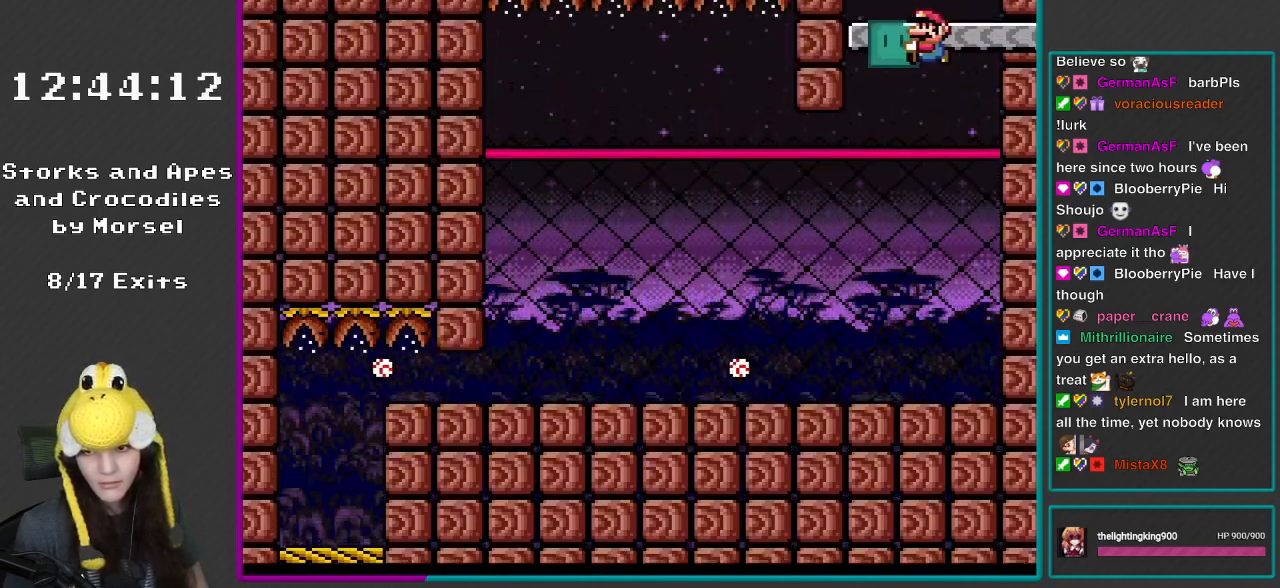
{"buttons": ["Y"], "events": [[33, "DPAD_LEFT", "up"], [150, "DPAD_UP", "down"], [267, "Y", "up"], [383, "Y", "down"], [450, "DPAD_UP", "up"], [467, "B", "up"]]}
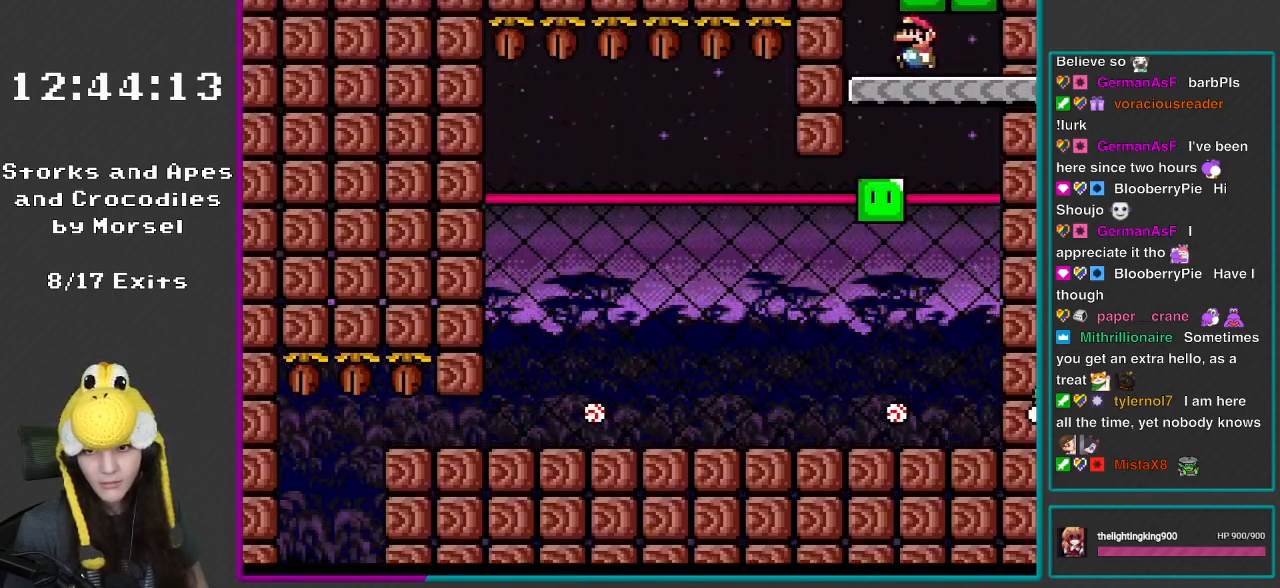
{"buttons": ["Y", "DPAD_RIGHT"], "events": [[33, "DPAD_LEFT", "down"], [267, "B", "down"], [350, "DPAD_LEFT", "up"], [350, "DPAD_RIGHT", "down"], [450, "B", "up"]]}
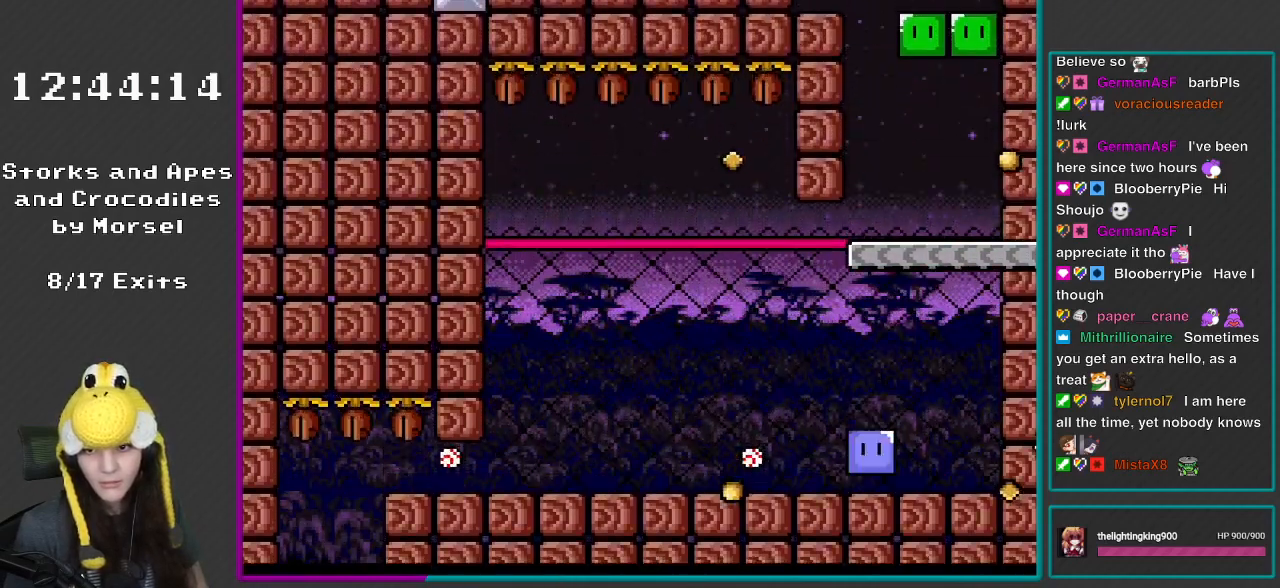
{"buttons": ["X", "DPAD_LEFT"], "events": [[217, "DPAD_RIGHT", "up"], [217, "X", "down"], [217, "Y", "up"], [250, "DPAD_LEFT", "down"], [267, "DPAD_UP", "down"], [383, "DPAD_UP", "up"], [467, "DPAD_LEFT", "up"], [500, "DPAD_LEFT", "down"]]}
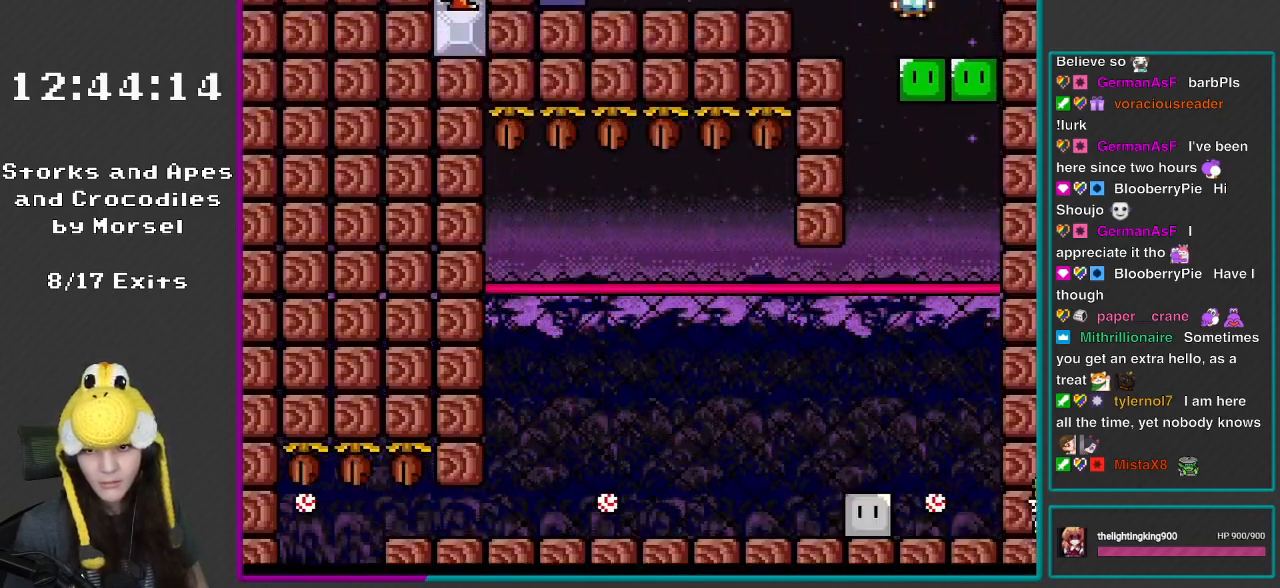
{"buttons": ["X", "DPAD_RIGHT"], "events": [[67, "A", "down"], [167, "A", "up"], [267, "A", "down"], [433, "A", "up"], [433, "DPAD_UP", "down"], [467, "DPAD_LEFT", "up"], [467, "DPAD_RIGHT", "down"], [467, "DPAD_UP", "up"]]}
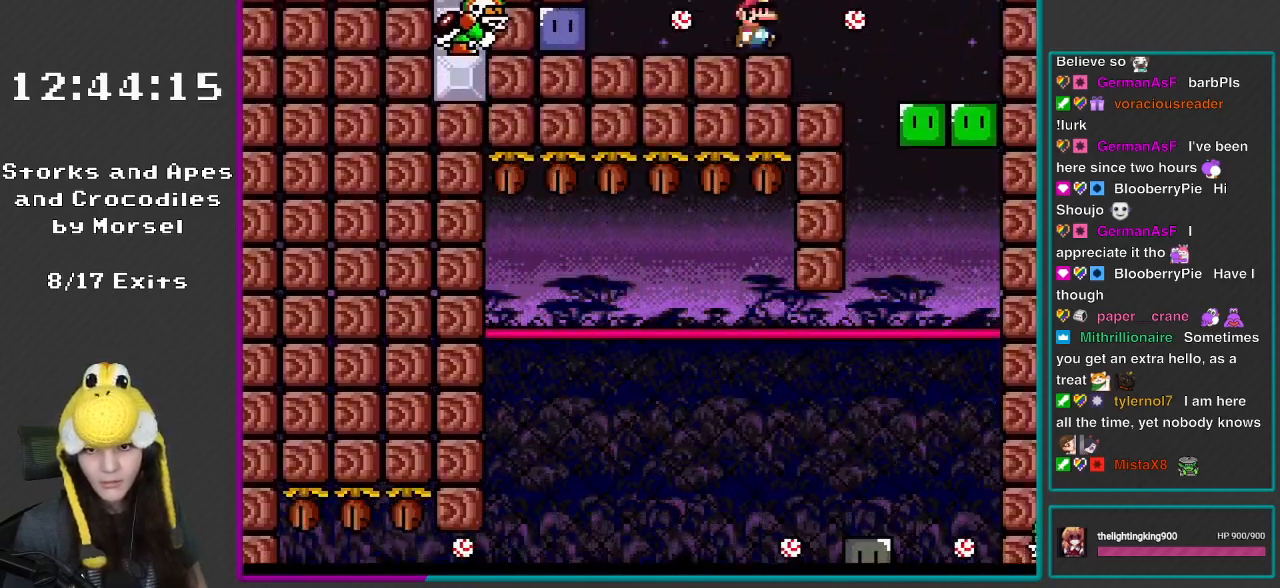
{"buttons": ["Y", "DPAD_LEFT"], "events": [[150, "A", "down"], [217, "DPAD_LEFT", "down"], [217, "DPAD_RIGHT", "up"], [233, "A", "up"], [233, "DPAD_UP", "down"], [350, "DPAD_UP", "up"], [417, "X", "up"], [417, "Y", "down"]]}
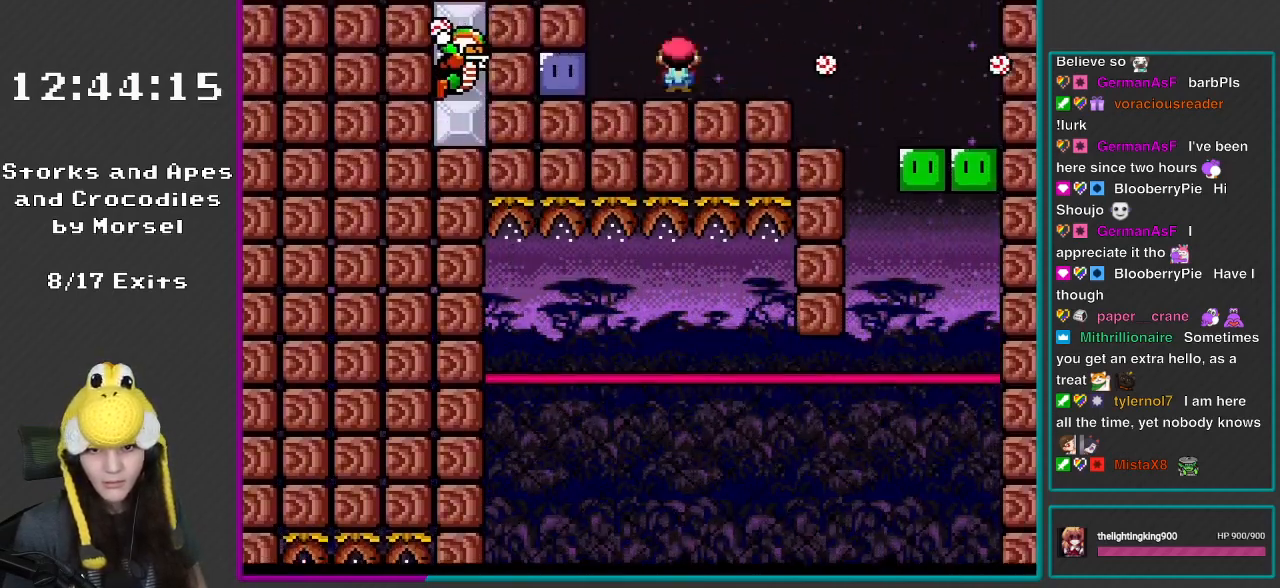
{"buttons": ["Y", "DPAD_RIGHT"], "events": [[267, "DPAD_LEFT", "up"], [300, "DPAD_RIGHT", "down"], [350, "B", "down"], [450, "B", "up"]]}
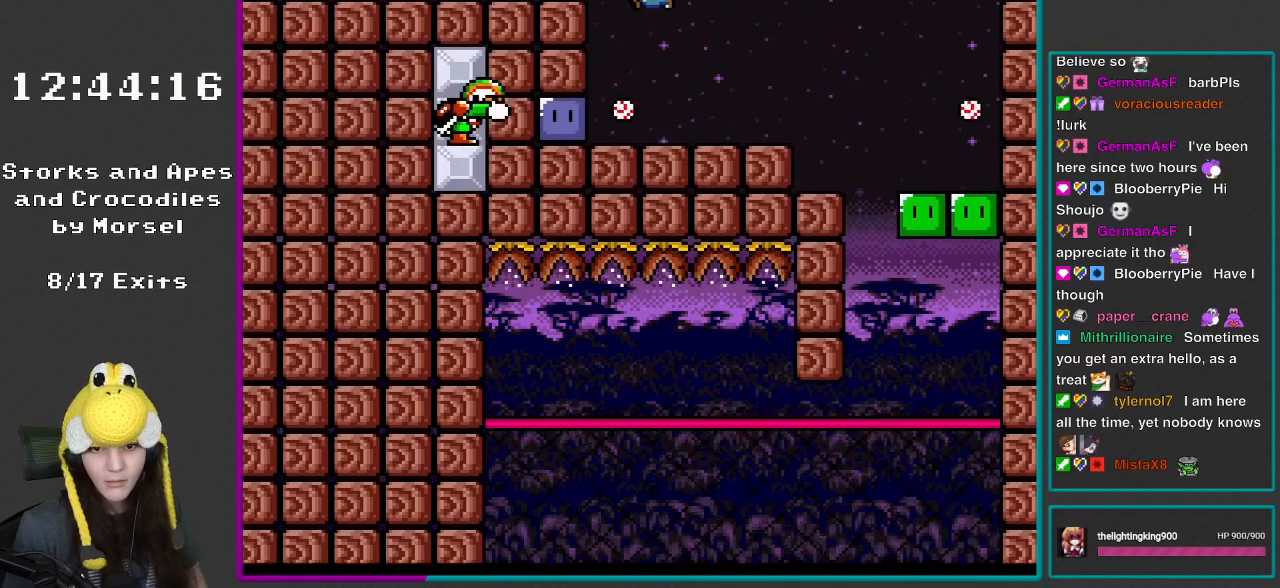
{"buttons": [], "events": [[33, "DPAD_RIGHT", "up"], [67, "DPAD_LEFT", "down"], [67, "DPAD_UP", "down"], [117, "B", "down"], [217, "B", "up"], [217, "DPAD_UP", "up"], [450, "Y", "up"], [467, "DPAD_LEFT", "up"]]}
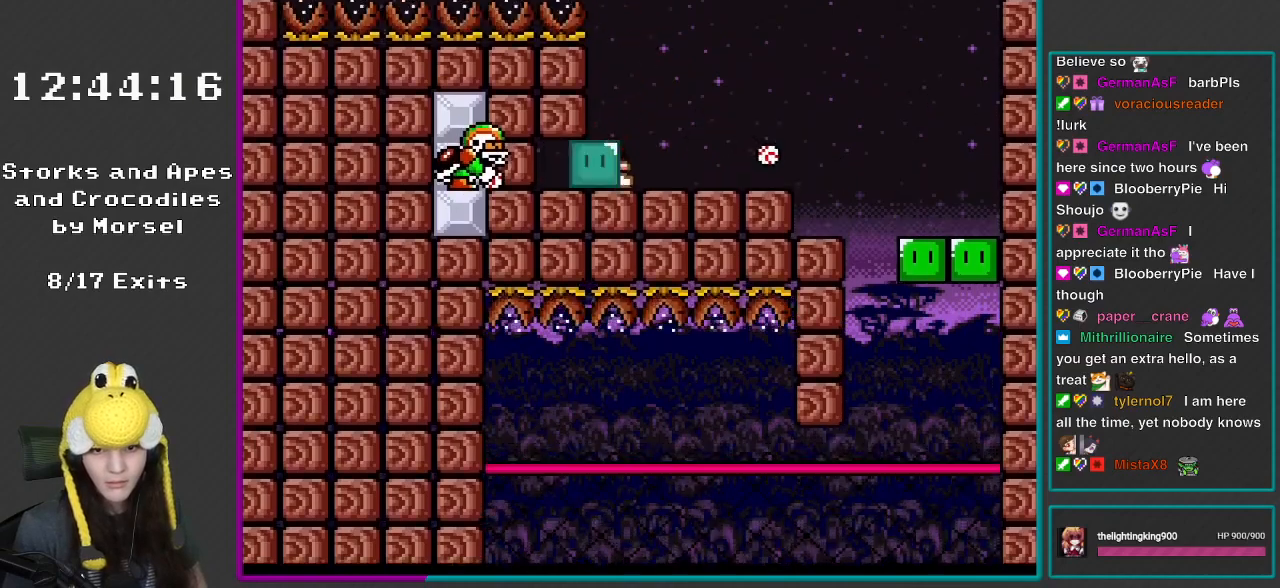
{"buttons": ["B", "Y", "DPAD_LEFT"], "events": [[33, "Y", "down"], [67, "DPAD_RIGHT", "down"], [450, "B", "down"], [450, "DPAD_LEFT", "down"], [450, "DPAD_RIGHT", "up"], [450, "DPAD_UP", "down"], [467, "DPAD_UP", "up"]]}
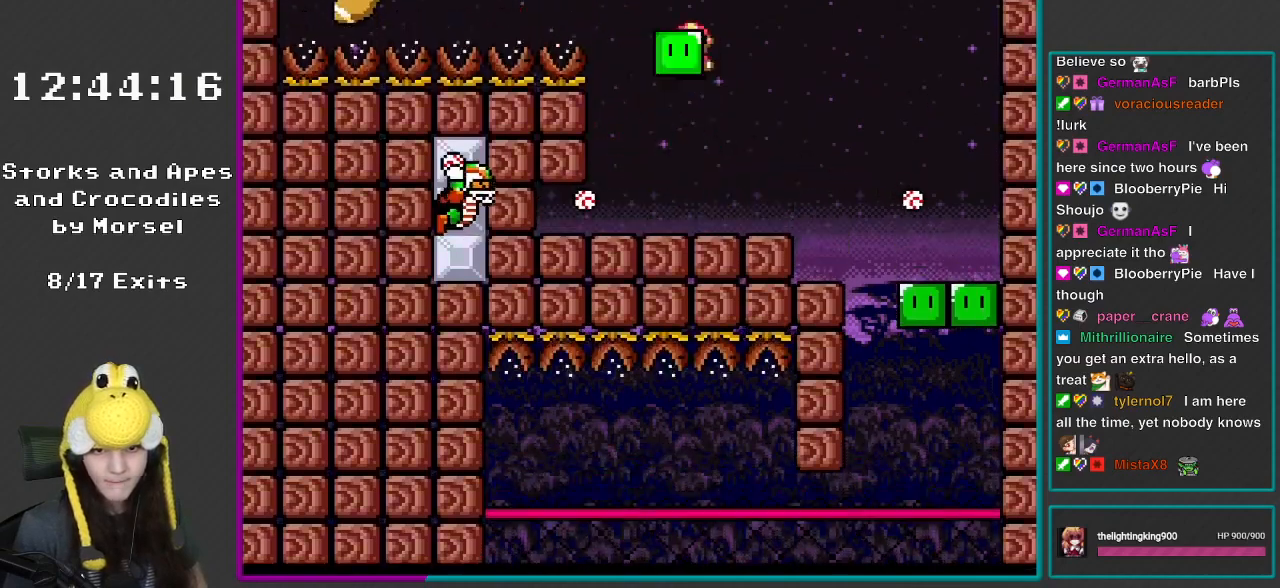
{"buttons": ["Y", "DPAD_LEFT"], "events": [[67, "B", "up"], [67, "DPAD_LEFT", "up"], [100, "DPAD_RIGHT", "down"], [167, "DPAD_RIGHT", "up"], [217, "DPAD_LEFT", "down"], [350, "DPAD_LEFT", "up"], [350, "DPAD_UP", "down"], [383, "DPAD_UP", "up"], [500, "DPAD_LEFT", "down"]]}
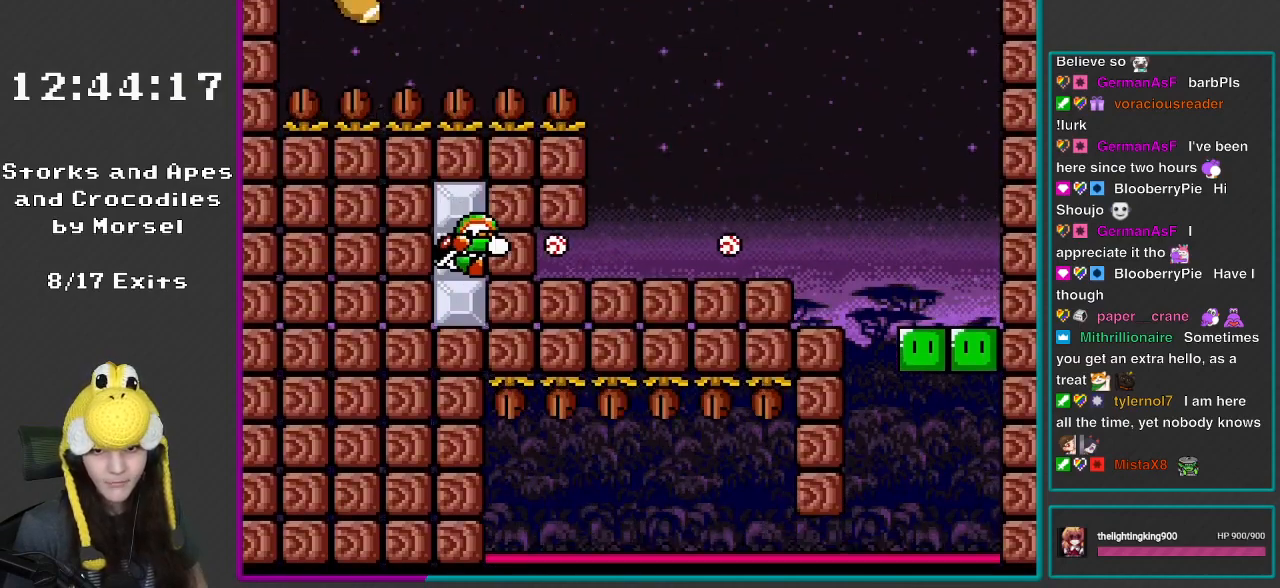
{"buttons": ["Y", "DPAD_RIGHT"], "events": [[117, "DPAD_LEFT", "up"], [150, "DPAD_RIGHT", "down"]]}
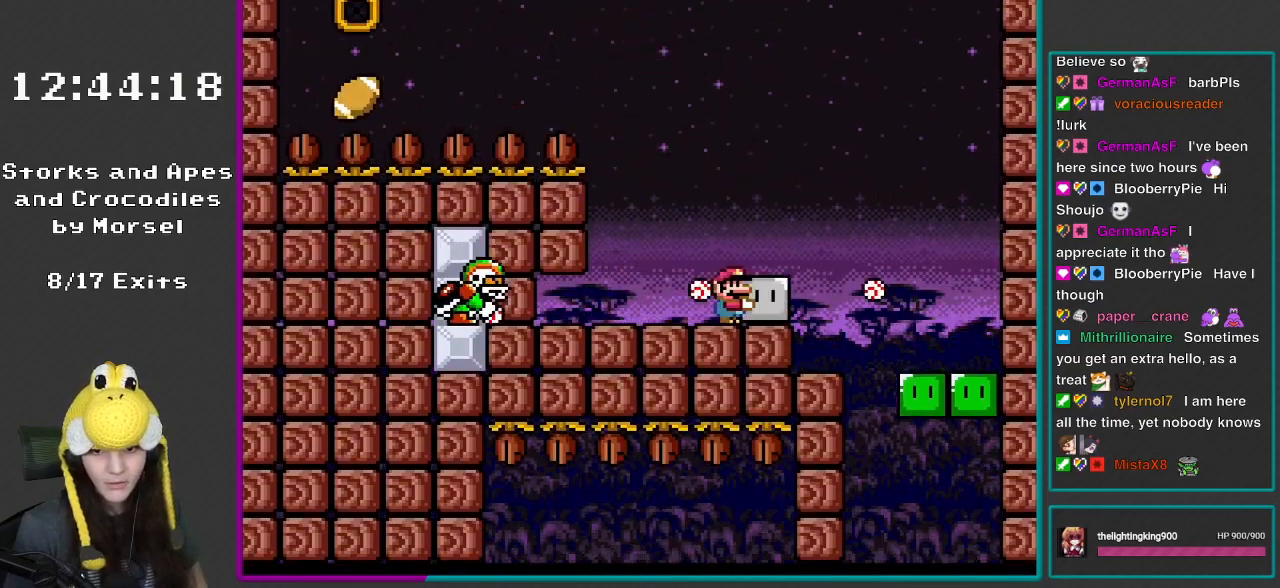
{"buttons": ["Y", "DPAD_LEFT"], "events": [[217, "B", "down"], [300, "DPAD_RIGHT", "up"], [350, "DPAD_LEFT", "down"], [383, "B", "up"]]}
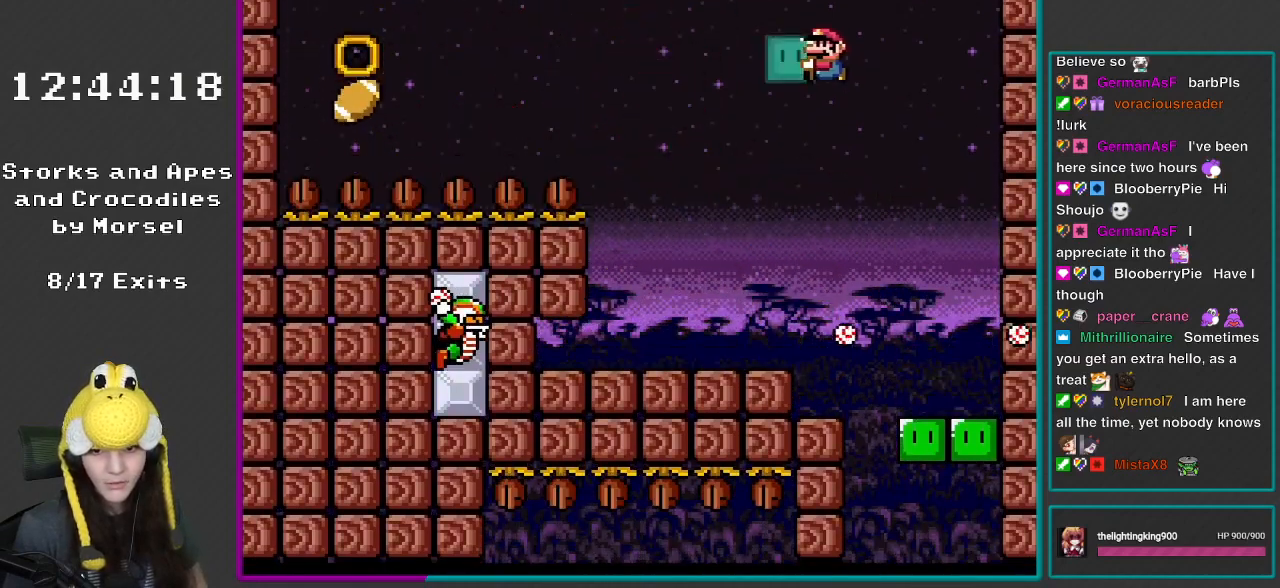
{"buttons": ["Y", "DPAD_RIGHT"], "events": [[317, "DPAD_LEFT", "up"], [433, "DPAD_RIGHT", "down"]]}
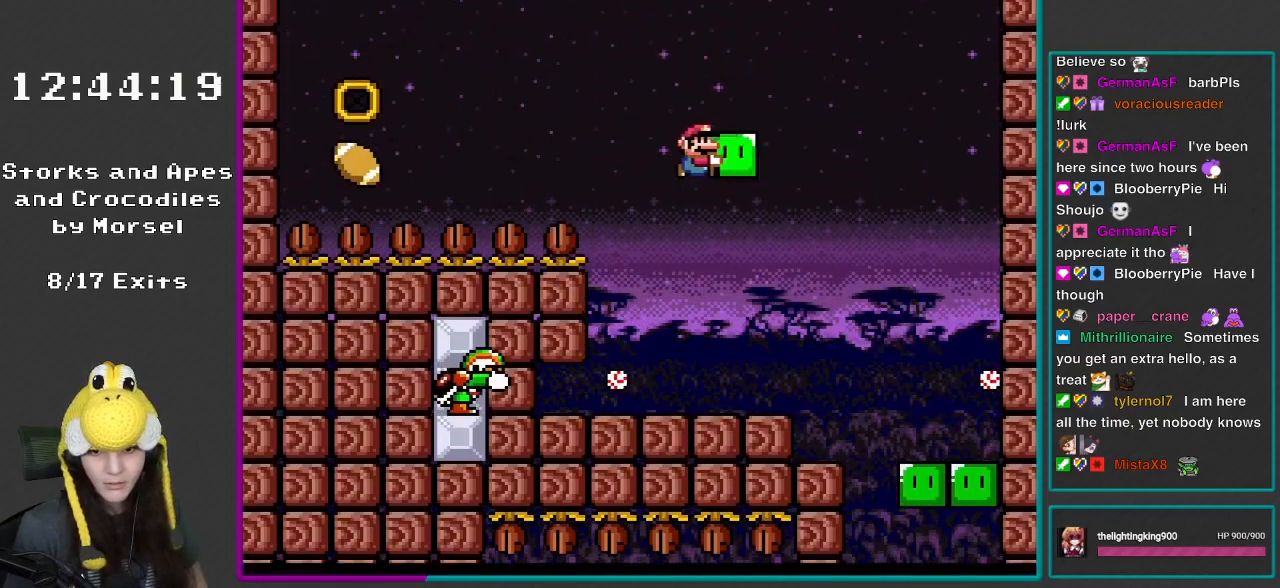
{"buttons": ["B", "Y", "DPAD_RIGHT"], "events": [[167, "DPAD_RIGHT", "up"], [300, "DPAD_RIGHT", "down"], [500, "B", "down"]]}
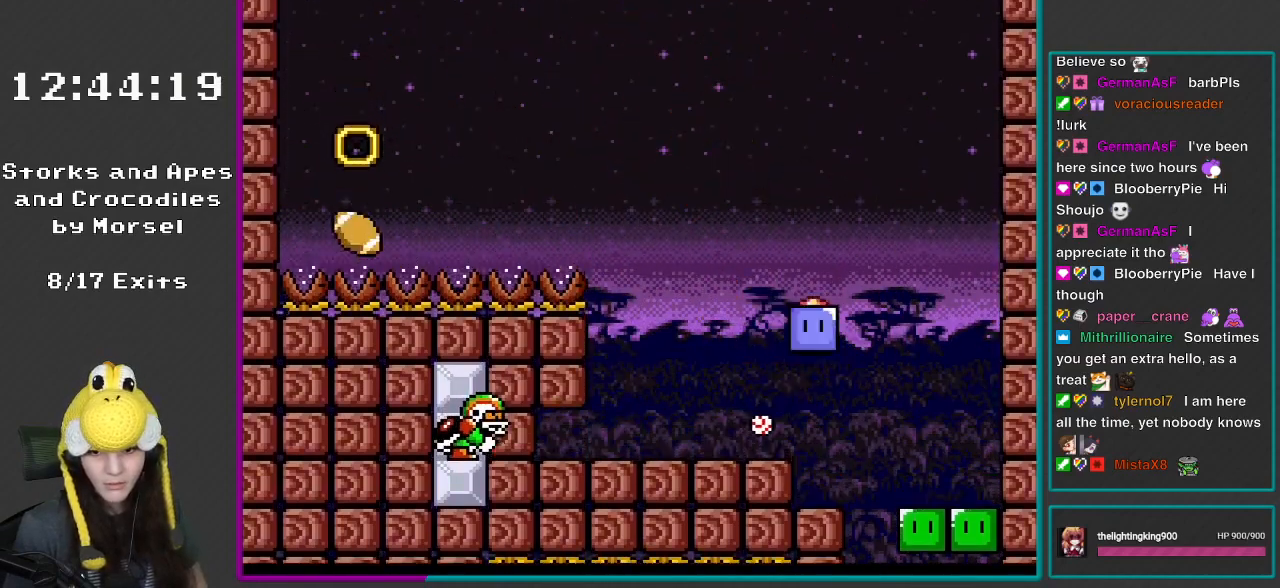
{"buttons": ["B", "Y", "DPAD_LEFT"], "events": [[67, "DPAD_RIGHT", "up"], [117, "DPAD_LEFT", "down"]]}
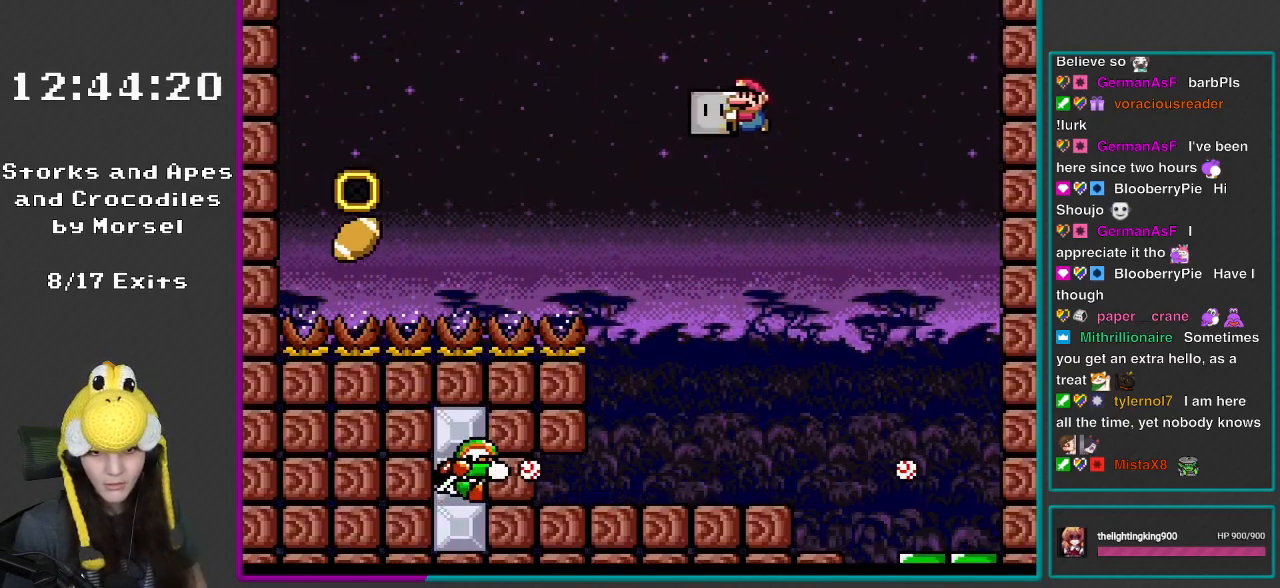
{"buttons": ["B", "Y", "DPAD_LEFT"], "events": []}